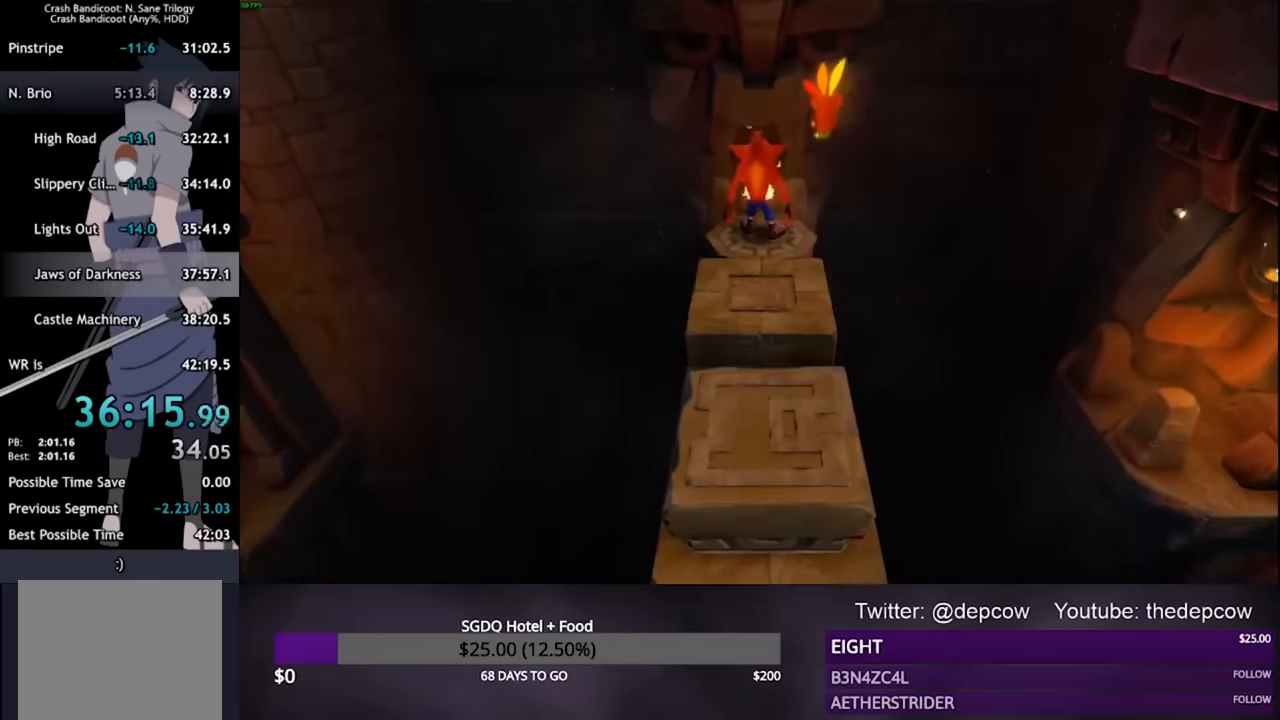
Gameplay with a controller (PlayStation layout); each line is a JSON object with the inputs held at the frame after it (dt_ms = milliseconds from this image to that frame). "events" lists button and stick changes between this image and that frame as [ms after this image, input, new state], when the widget could be followed in between.
{"dt_ms": 500, "buttons": [], "left_stick": "center", "right_stick": "center", "events": []}
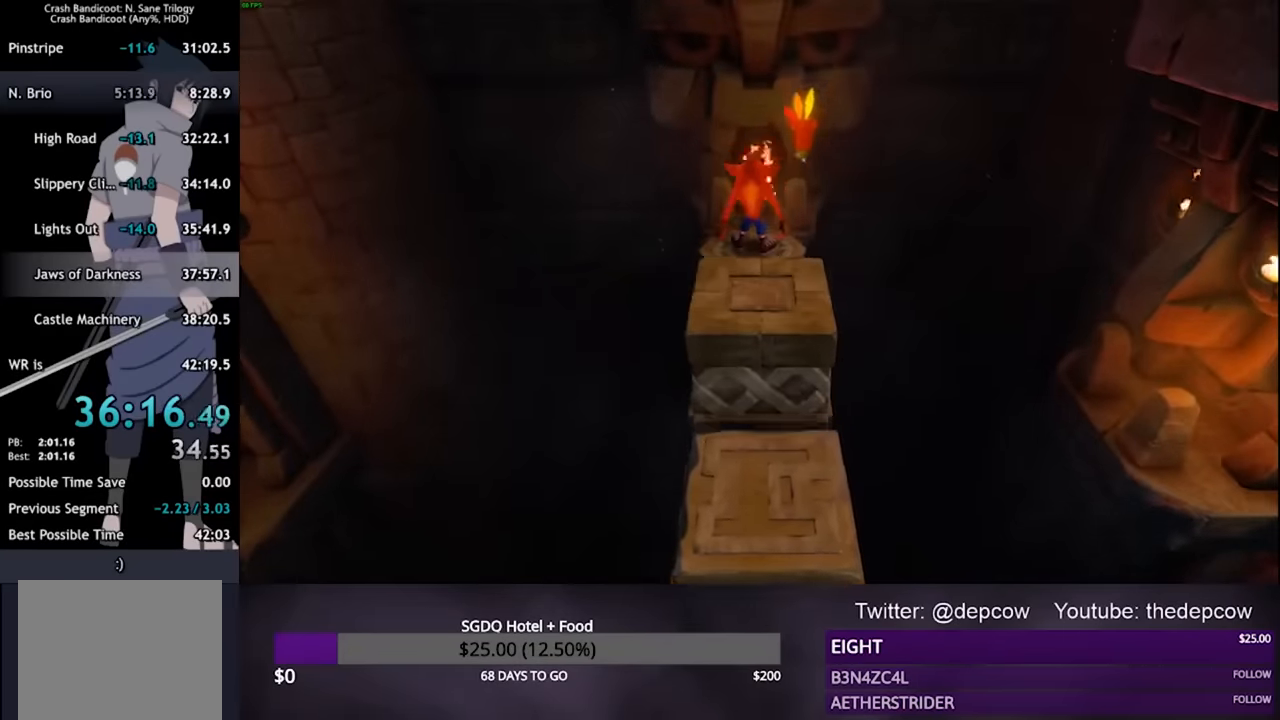
{"dt_ms": 500, "buttons": [], "left_stick": "center", "right_stick": "center", "events": []}
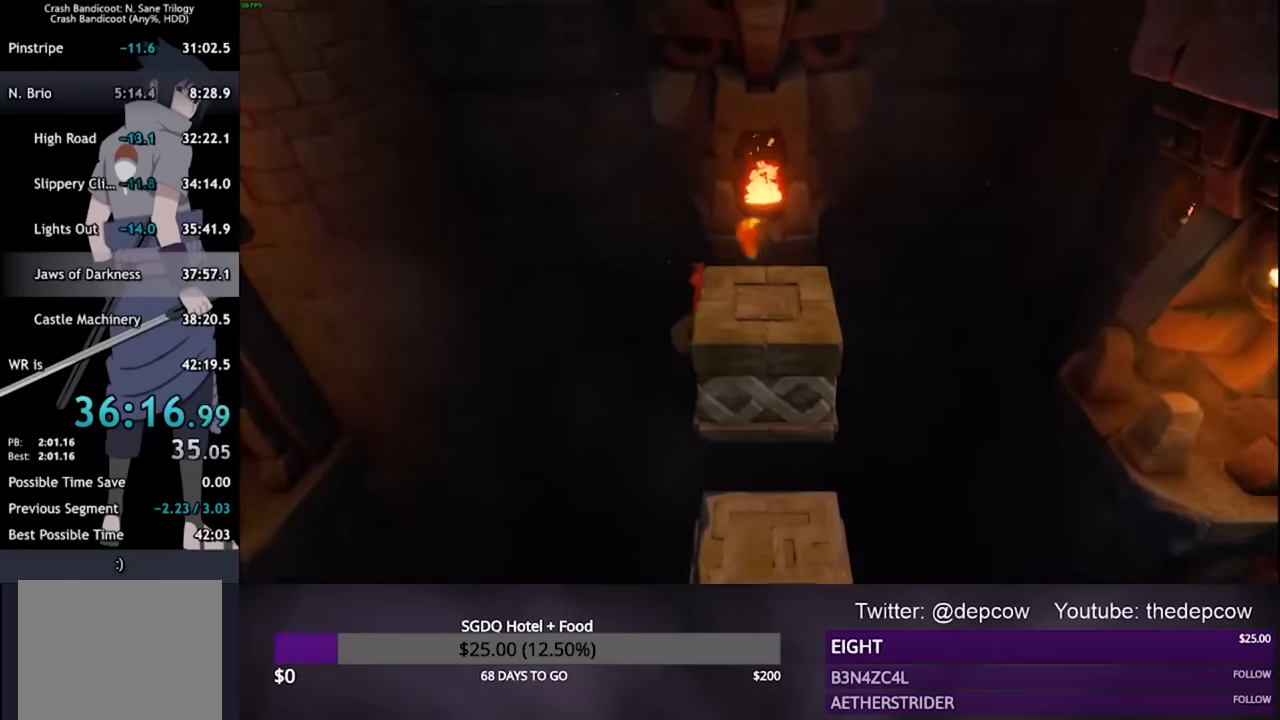
{"dt_ms": 500, "buttons": [], "left_stick": "center", "right_stick": "center", "events": []}
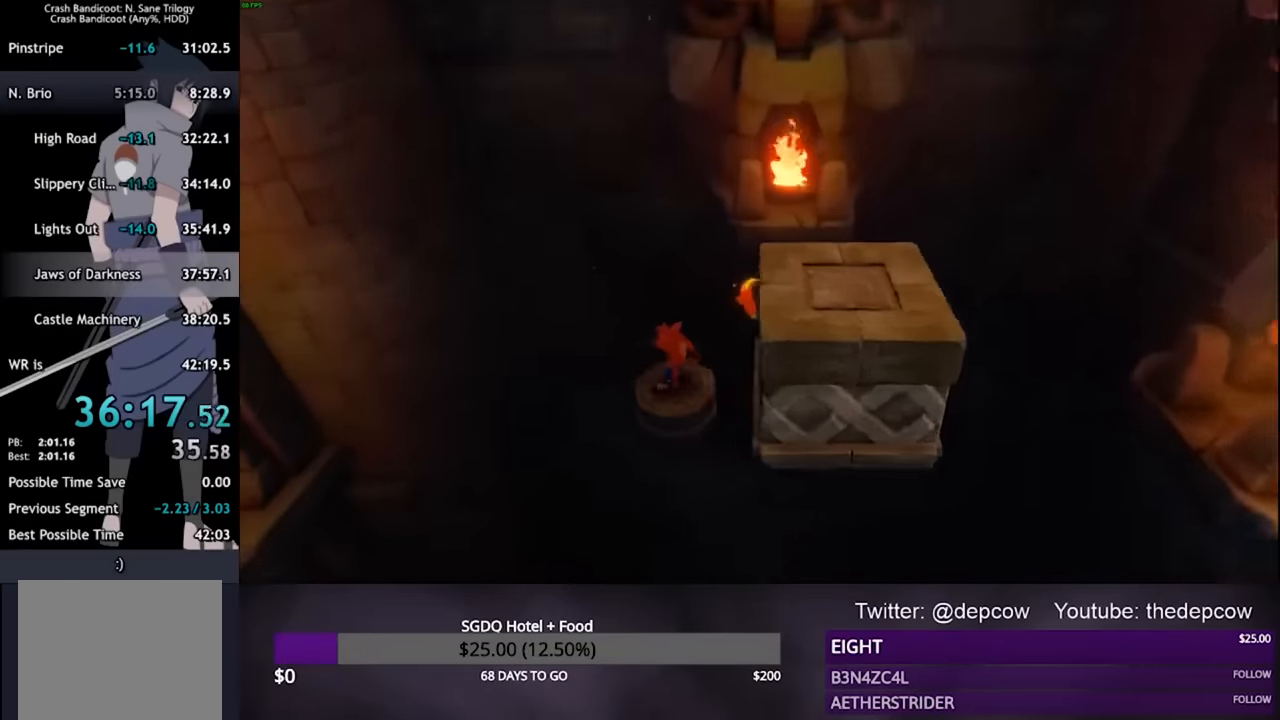
{"dt_ms": 500, "buttons": [], "left_stick": "center", "right_stick": "center", "events": [[266, "DPAD_LEFT", "down"], [333, "DPAD_LEFT", "up"]]}
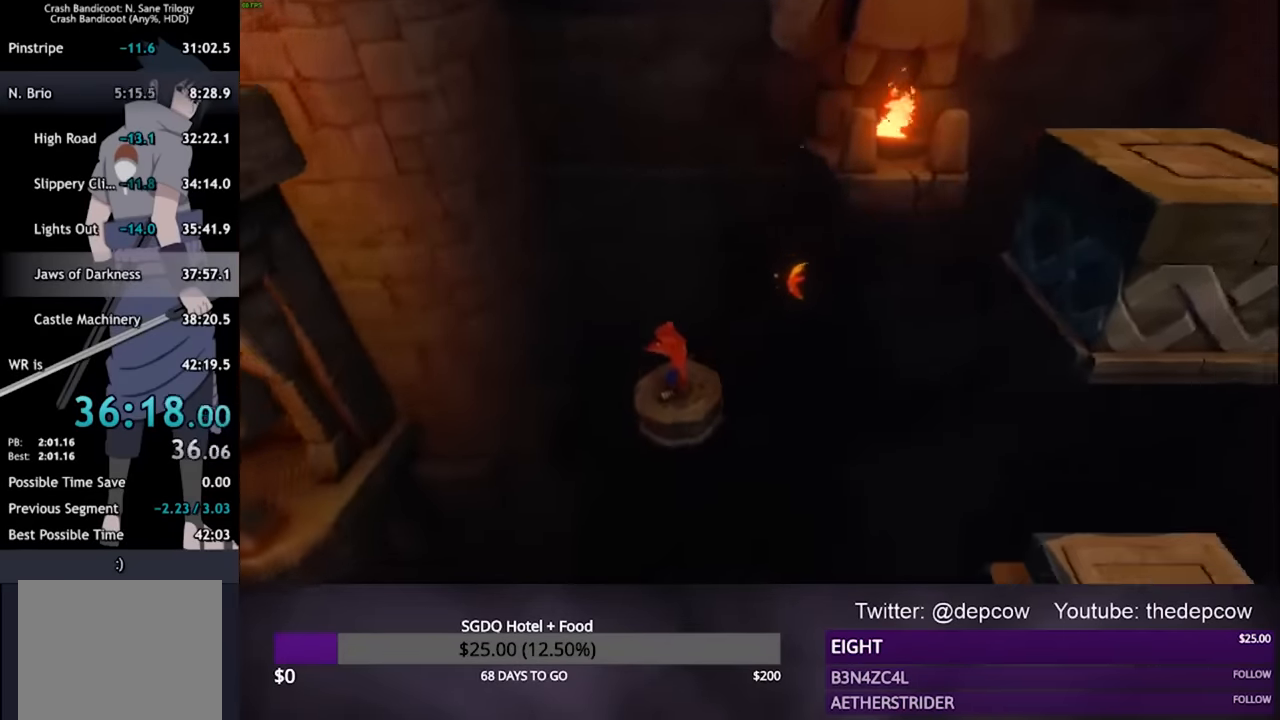
{"dt_ms": 500, "buttons": [], "left_stick": "center", "right_stick": "center", "events": [[133, "DPAD_UP", "down"], [233, "DPAD_UP", "up"], [400, "DPAD_UP", "down"], [466, "DPAD_UP", "up"]]}
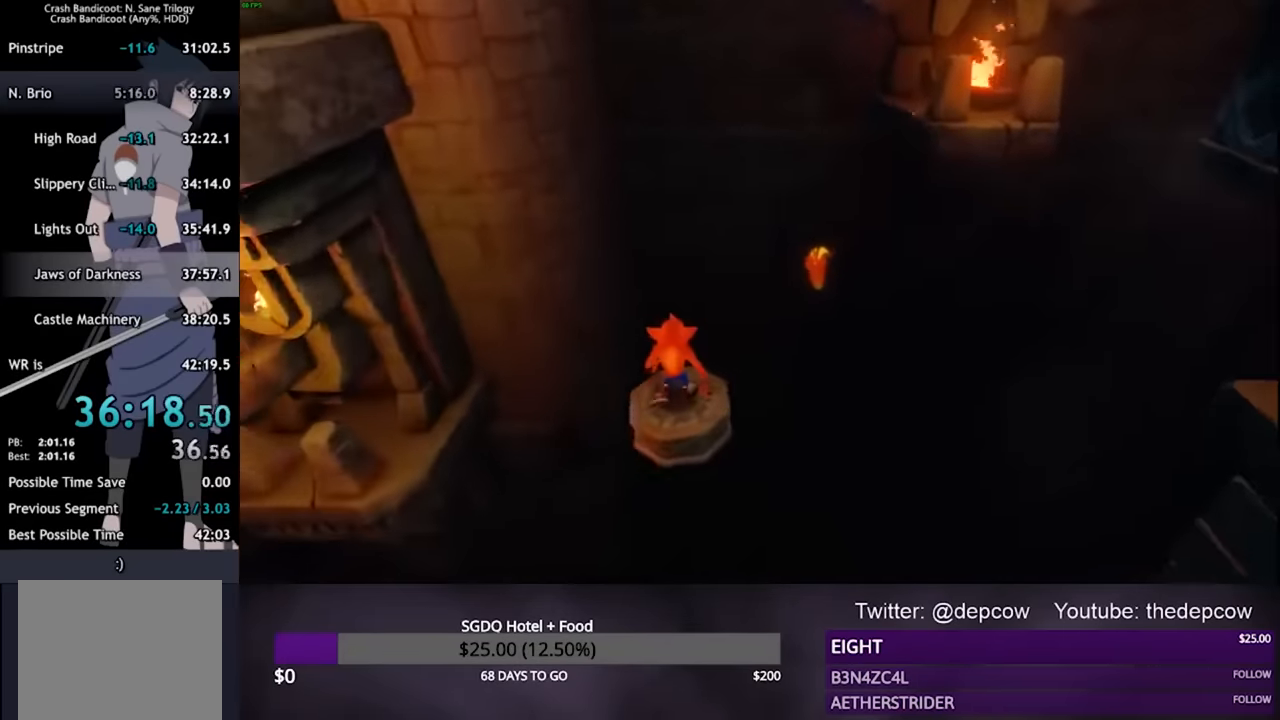
{"dt_ms": 500, "buttons": [], "left_stick": "center", "right_stick": "center", "events": [[233, "DPAD_LEFT", "down"], [266, "DPAD_LEFT", "up"]]}
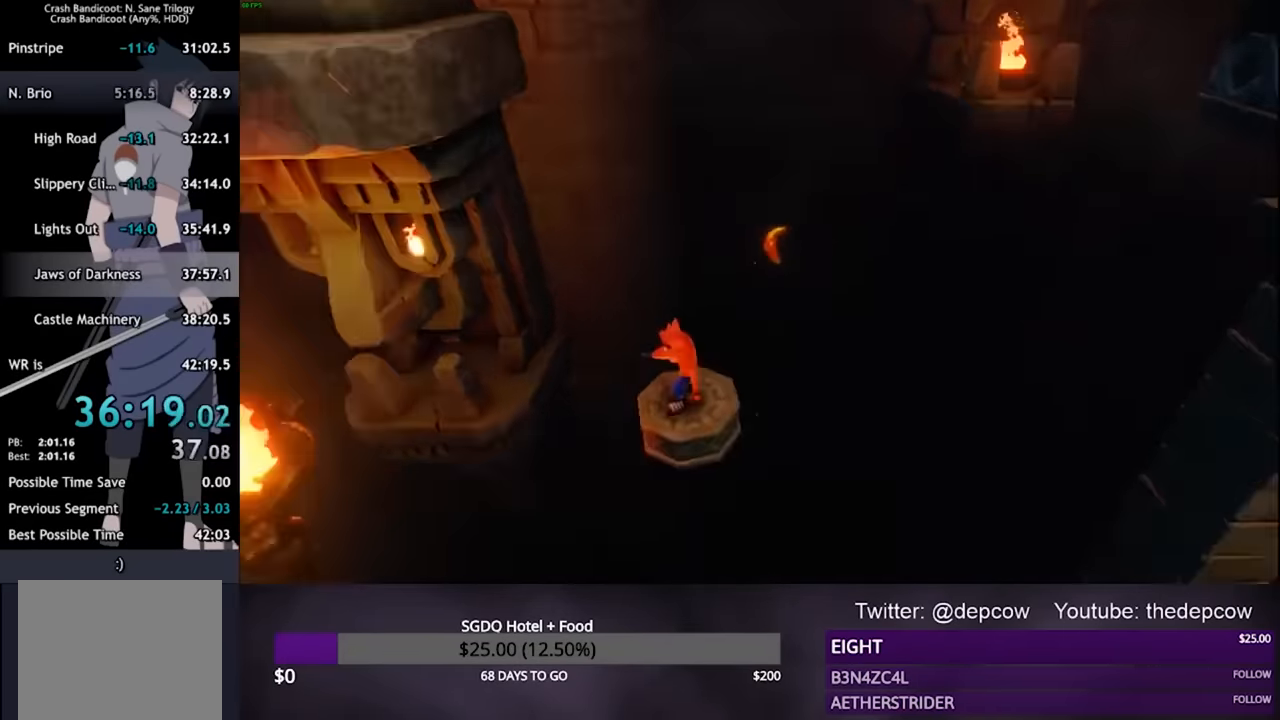
{"dt_ms": 500, "buttons": [], "left_stick": "center", "right_stick": "center", "events": []}
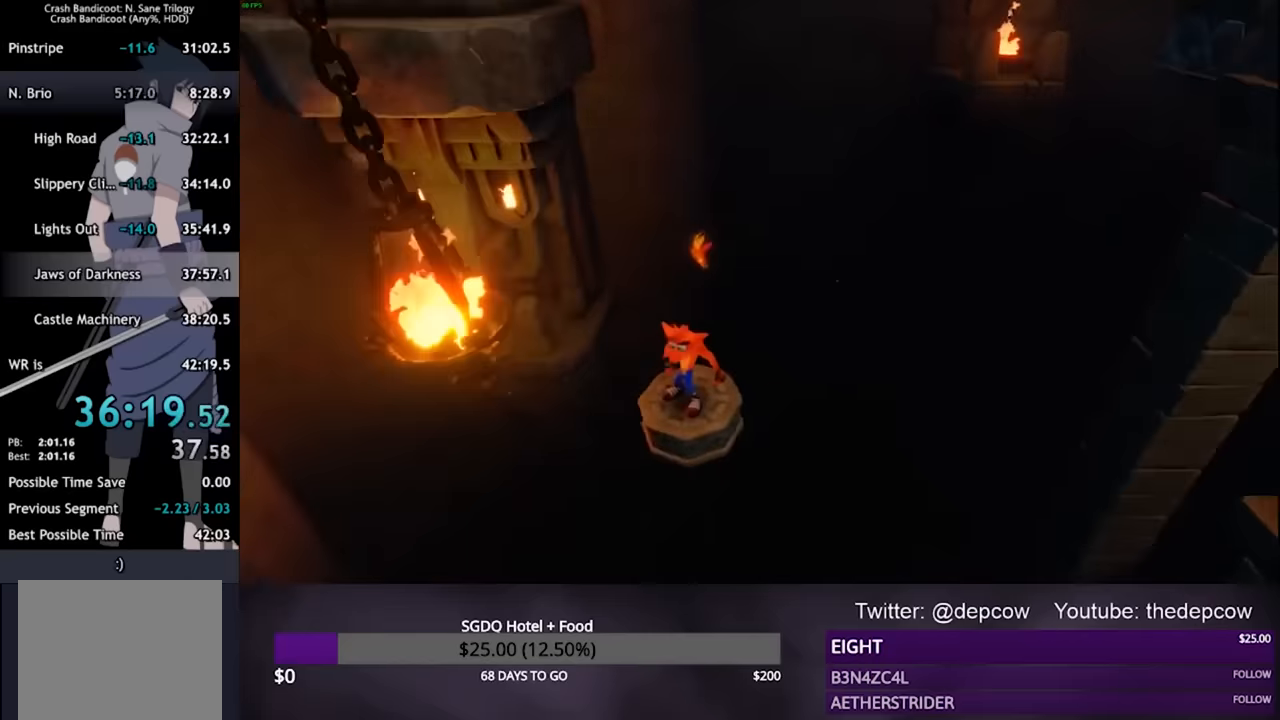
{"dt_ms": 500, "buttons": [], "left_stick": "center", "right_stick": "center", "events": []}
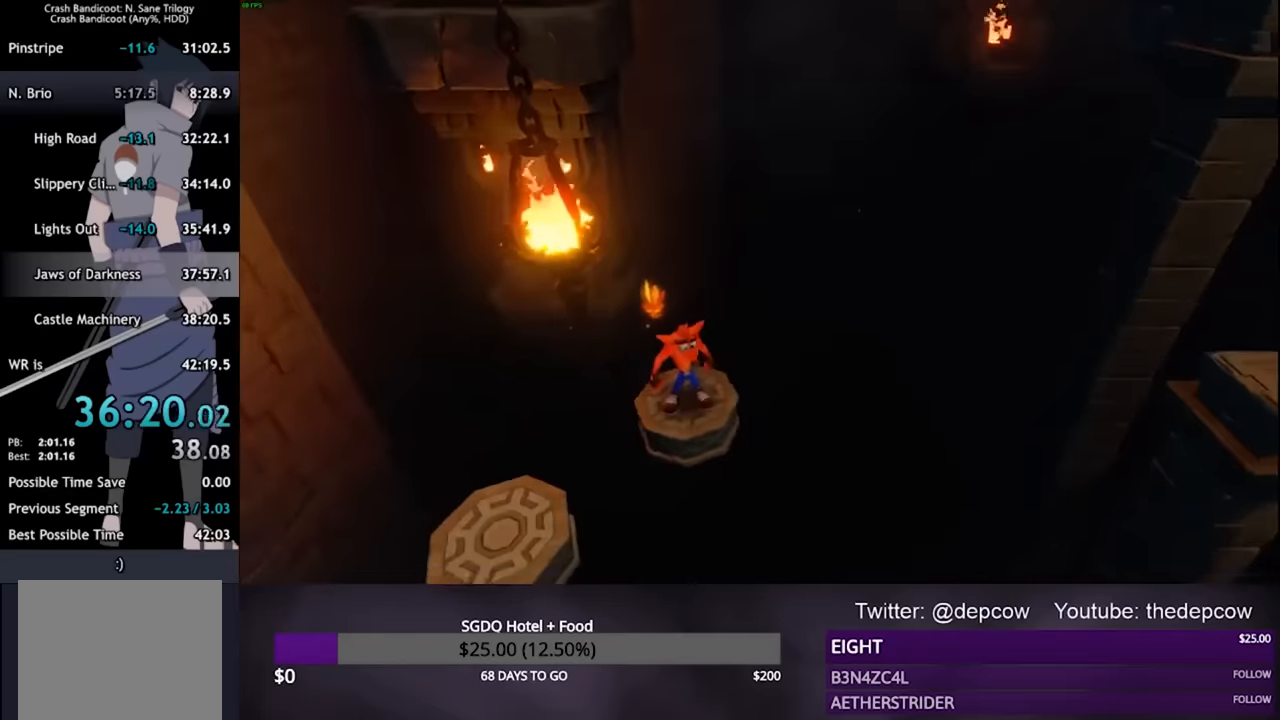
{"dt_ms": 500, "buttons": ["DPAD_LEFT"], "left_stick": "center", "right_stick": "center", "events": [[133, "DPAD_LEFT", "down"]]}
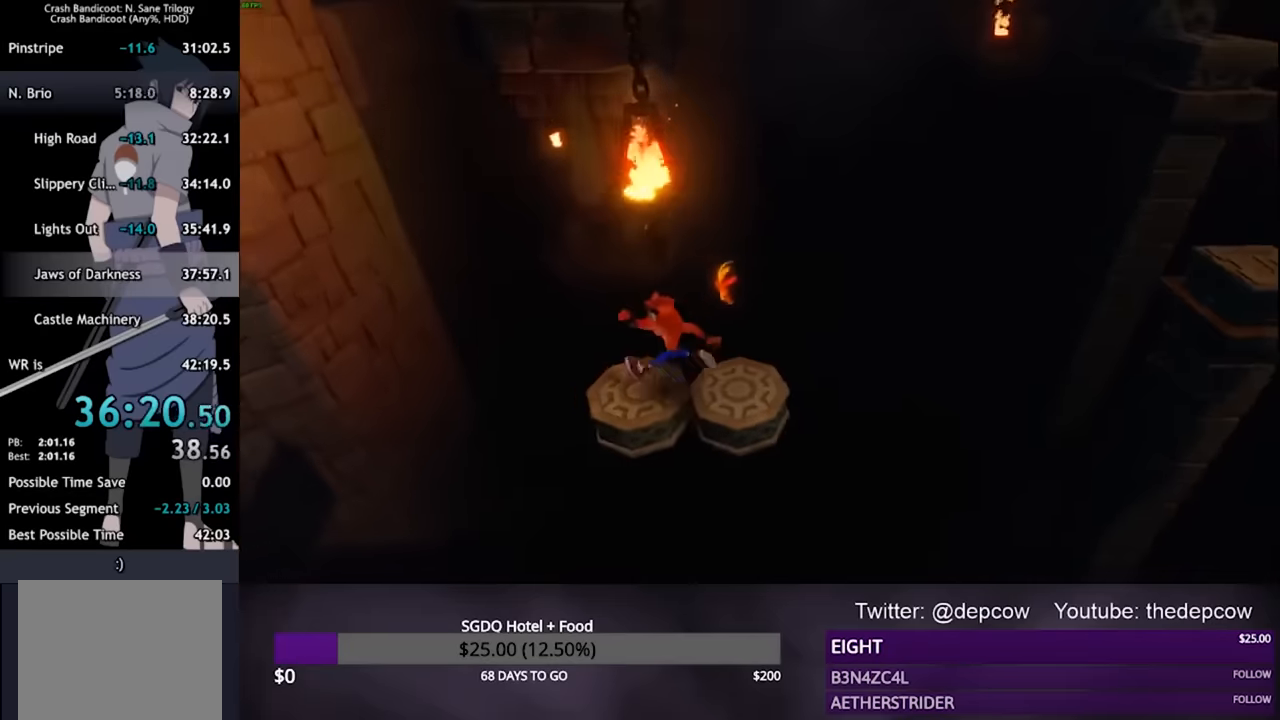
{"dt_ms": 500, "buttons": [], "left_stick": "center", "right_stick": "center", "events": [[66, "DPAD_LEFT", "up"], [300, "DPAD_UP", "down"], [366, "DPAD_UP", "up"]]}
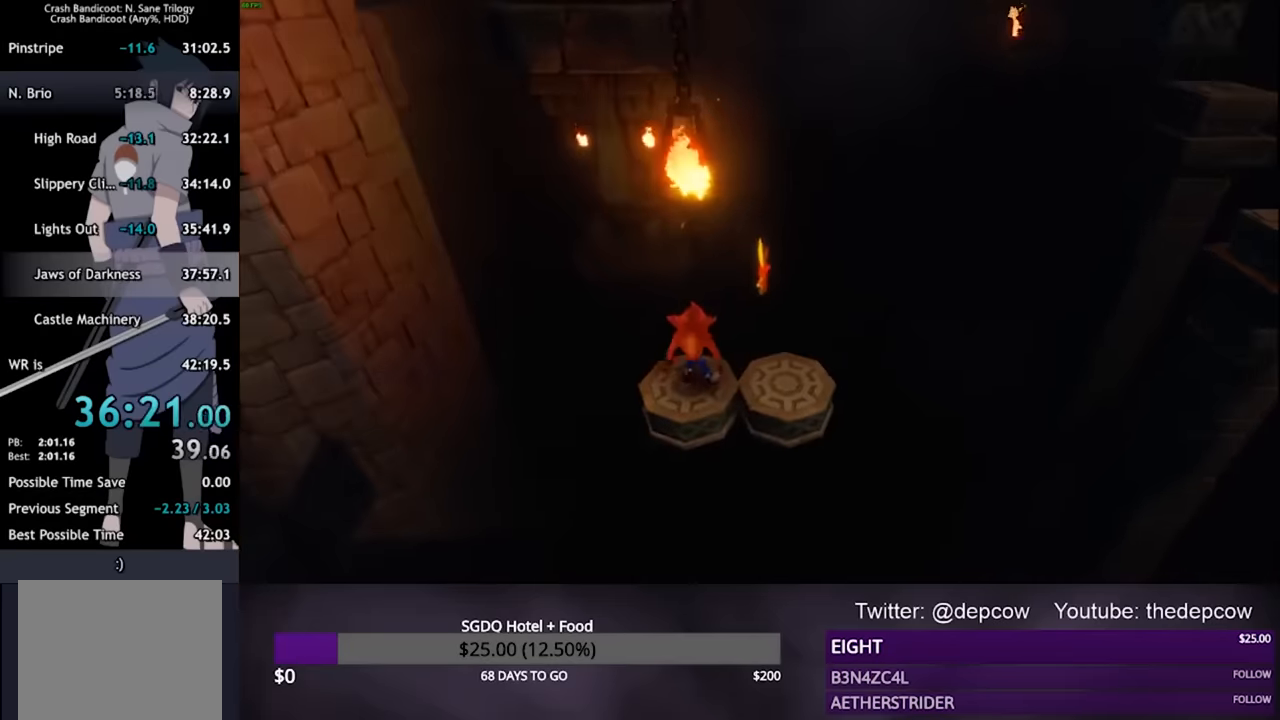
{"dt_ms": 500, "buttons": [], "left_stick": "center", "right_stick": "center", "events": [[66, "DPAD_RIGHT", "down"], [133, "DPAD_RIGHT", "up"], [400, "DPAD_DOWN", "down"], [466, "DPAD_DOWN", "up"]]}
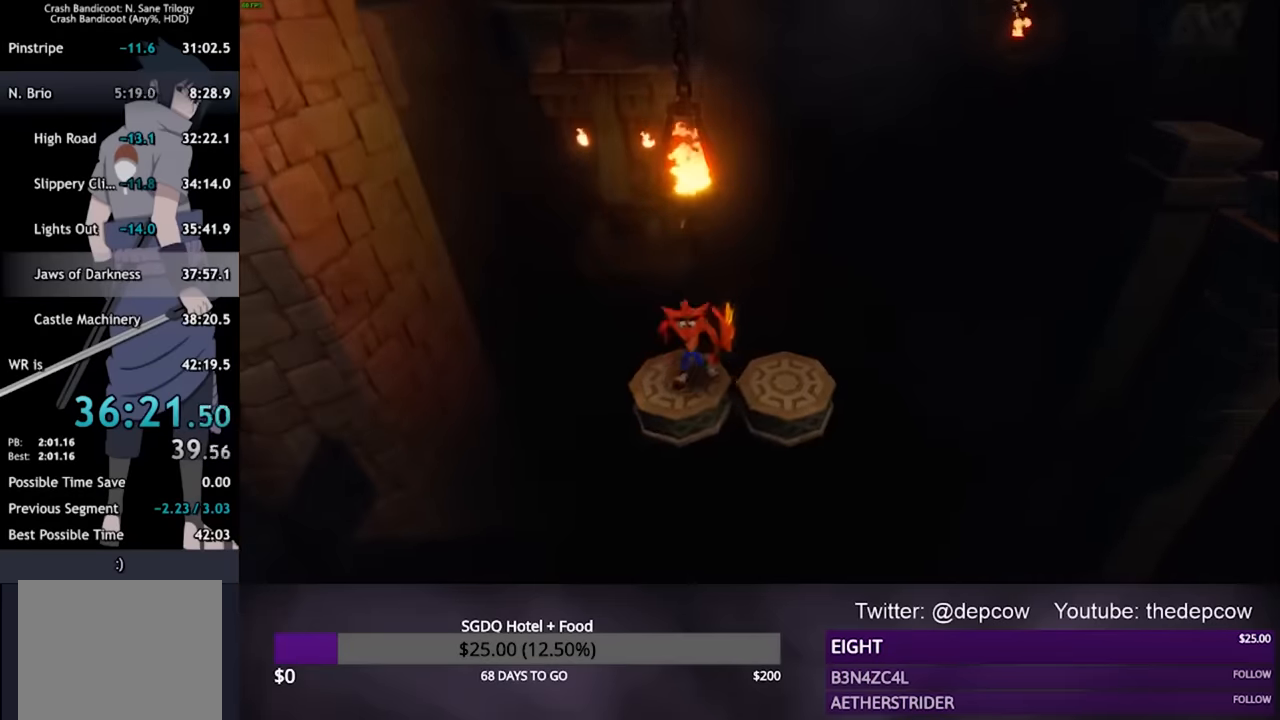
{"dt_ms": 500, "buttons": [], "left_stick": "center", "right_stick": "center", "events": [[366, "DPAD_DOWN", "down"], [433, "DPAD_DOWN", "up"]]}
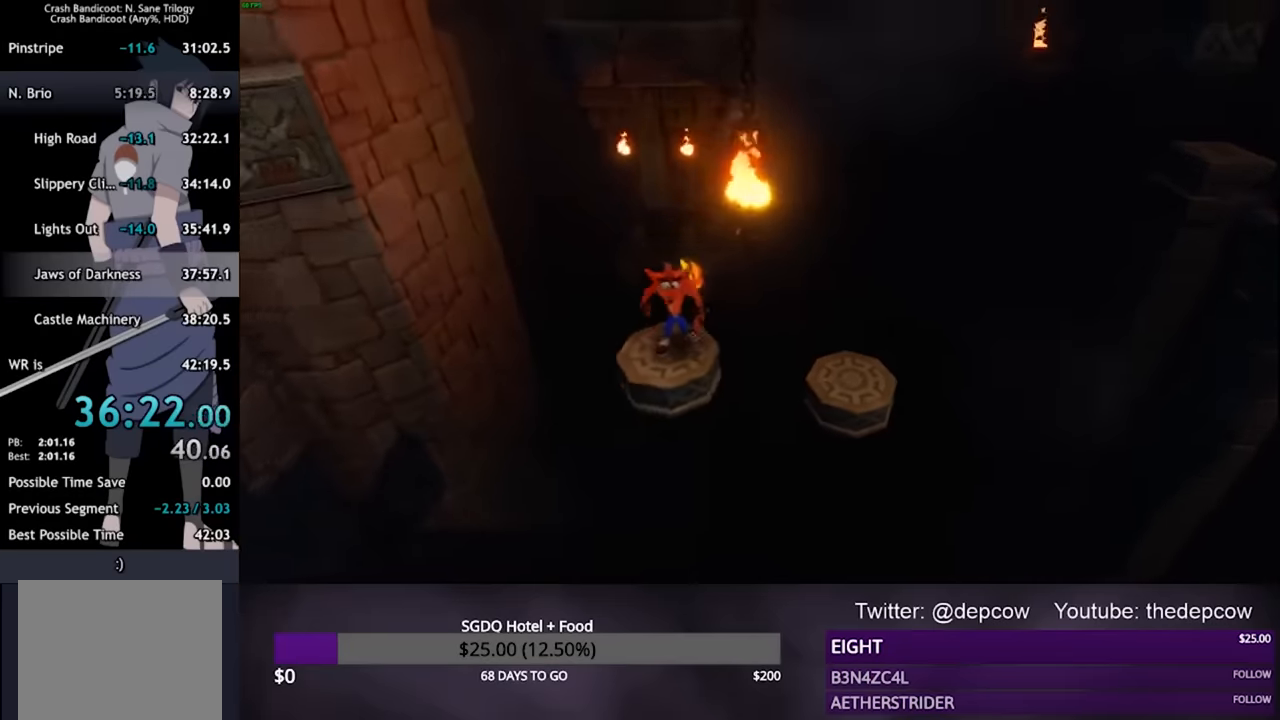
{"dt_ms": 500, "buttons": [], "left_stick": "center", "right_stick": "center", "events": []}
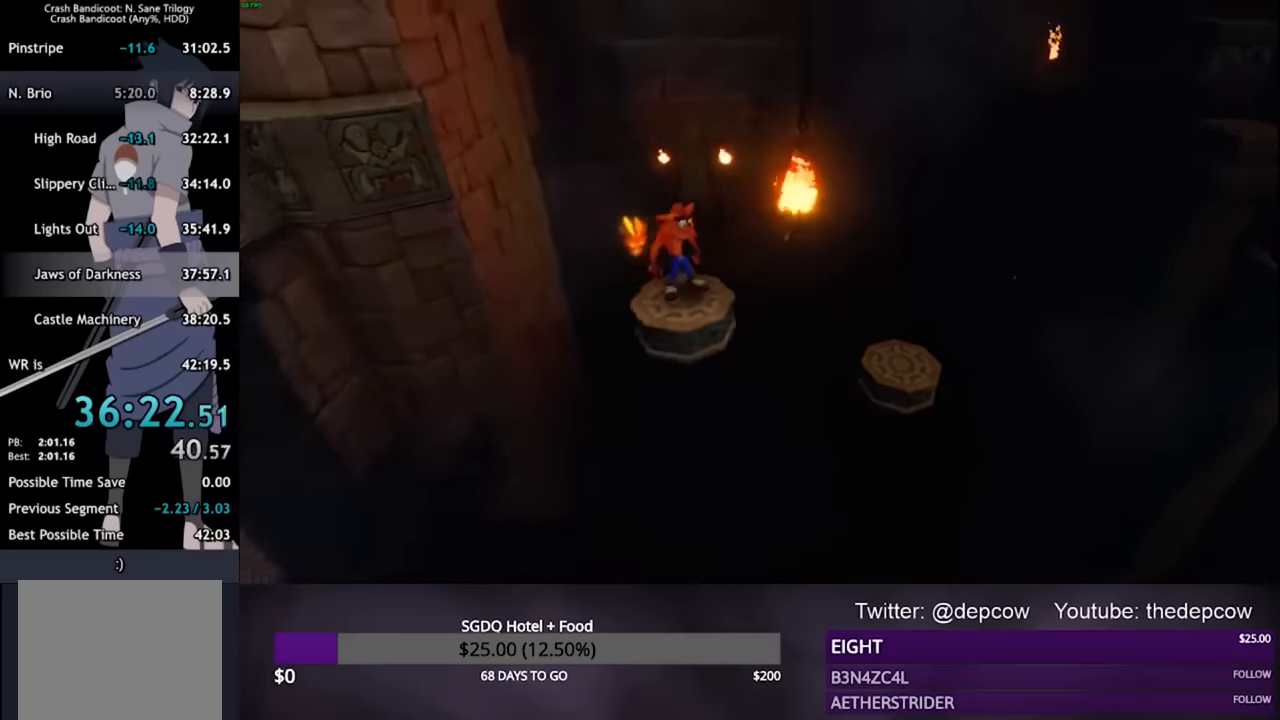
{"dt_ms": 500, "buttons": [], "left_stick": "center", "right_stick": "center", "events": []}
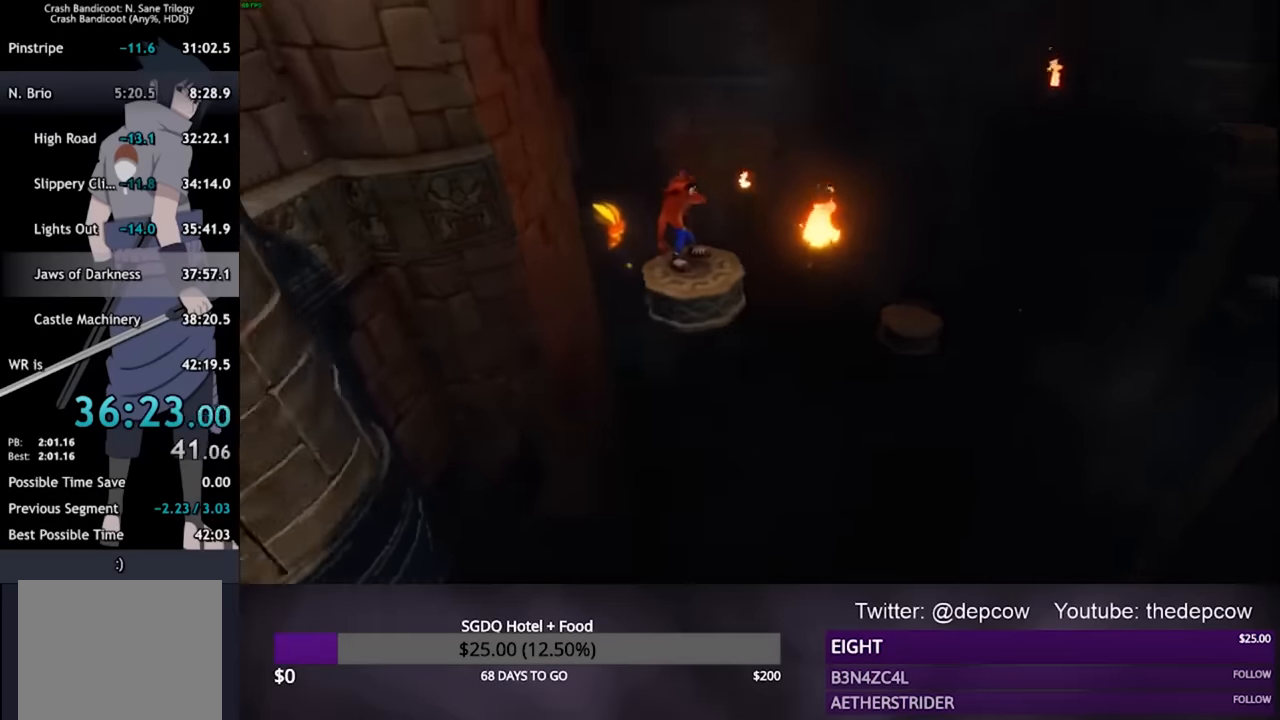
{"dt_ms": 500, "buttons": [], "left_stick": "center", "right_stick": "center", "events": [[266, "DPAD_RIGHT", "down"], [366, "DPAD_RIGHT", "up"]]}
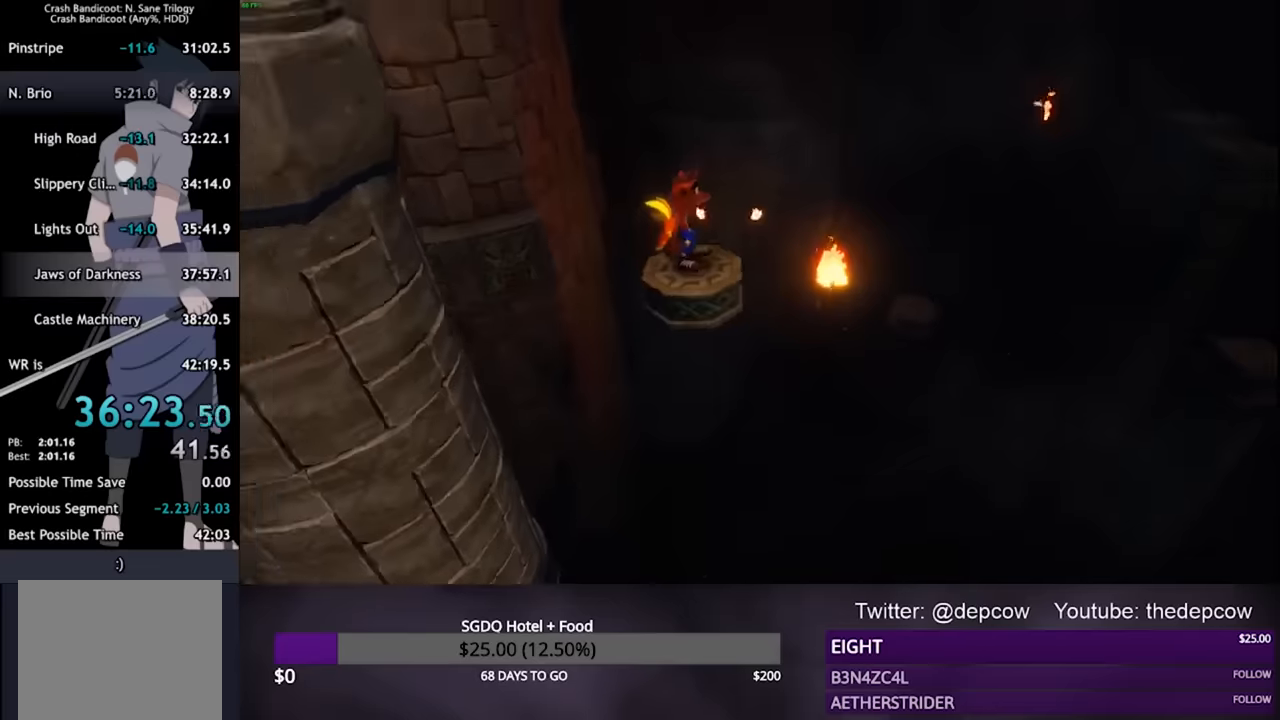
{"dt_ms": 500, "buttons": [], "left_stick": "center", "right_stick": "center", "events": []}
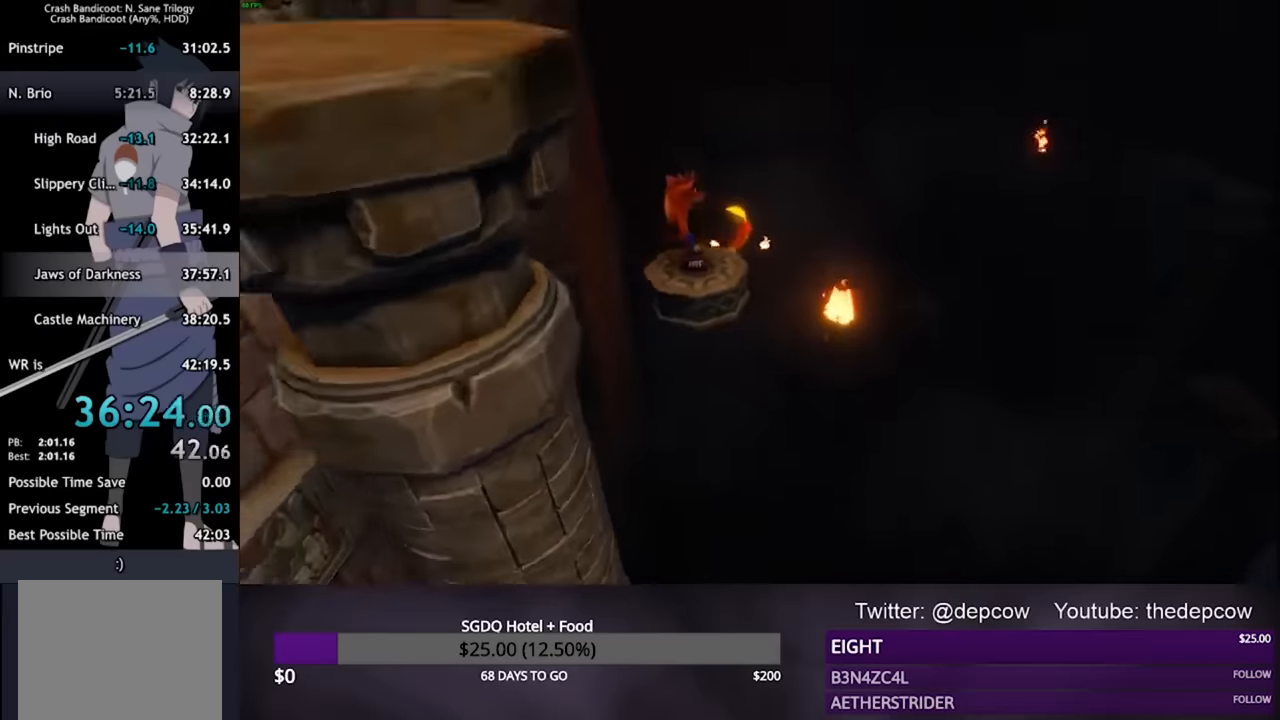
{"dt_ms": 500, "buttons": ["DPAD_DOWN"], "left_stick": "center", "right_stick": "center", "events": [[366, "DPAD_DOWN", "down"]]}
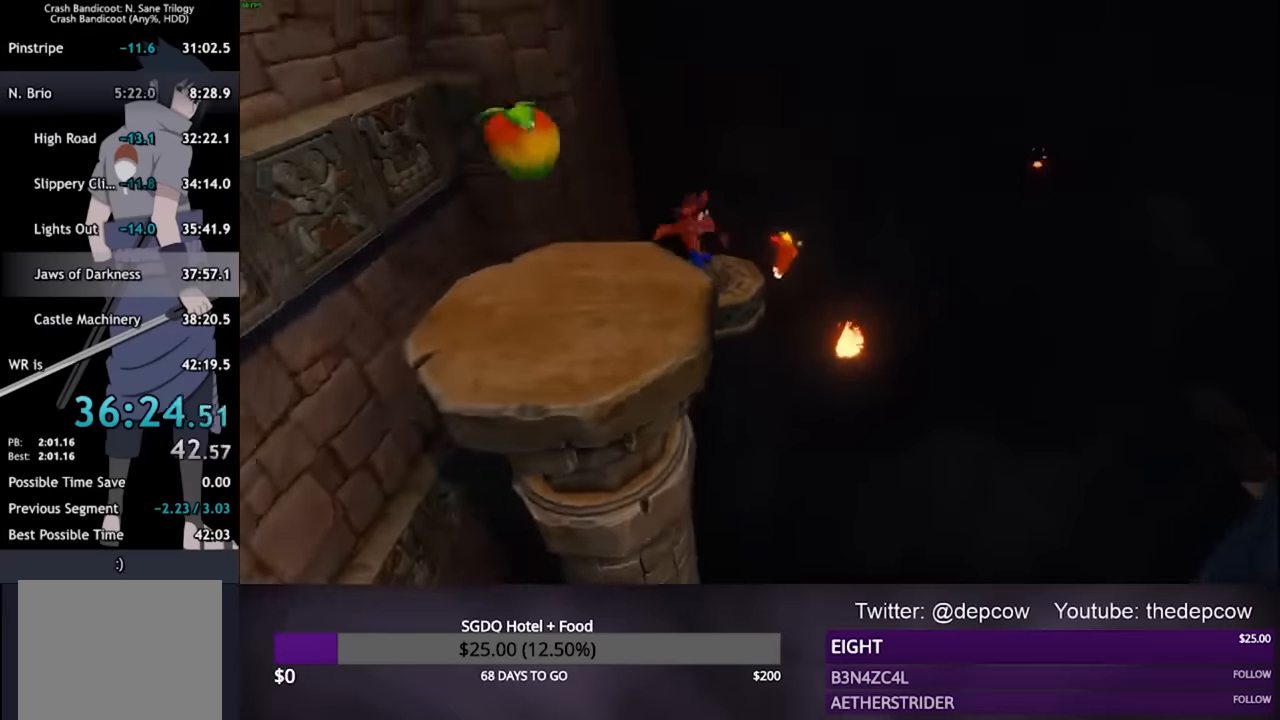
{"dt_ms": 500, "buttons": ["CROSS", "DPAD_DOWN"], "left_stick": "center", "right_stick": "center", "events": [[133, "CROSS", "down"], [300, "DPAD_LEFT", "down"], [400, "DPAD_LEFT", "up"]]}
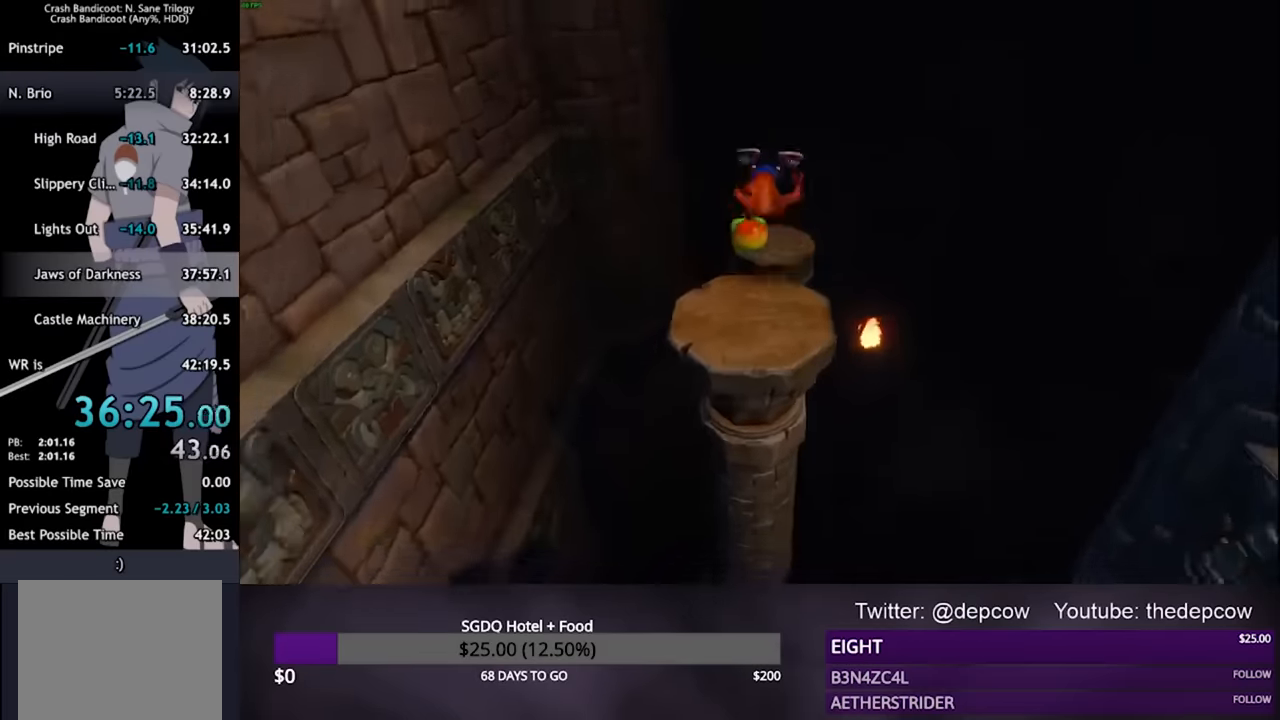
{"dt_ms": 500, "buttons": ["DPAD_DOWN"], "left_stick": "center", "right_stick": "center", "events": [[66, "CROSS", "up"]]}
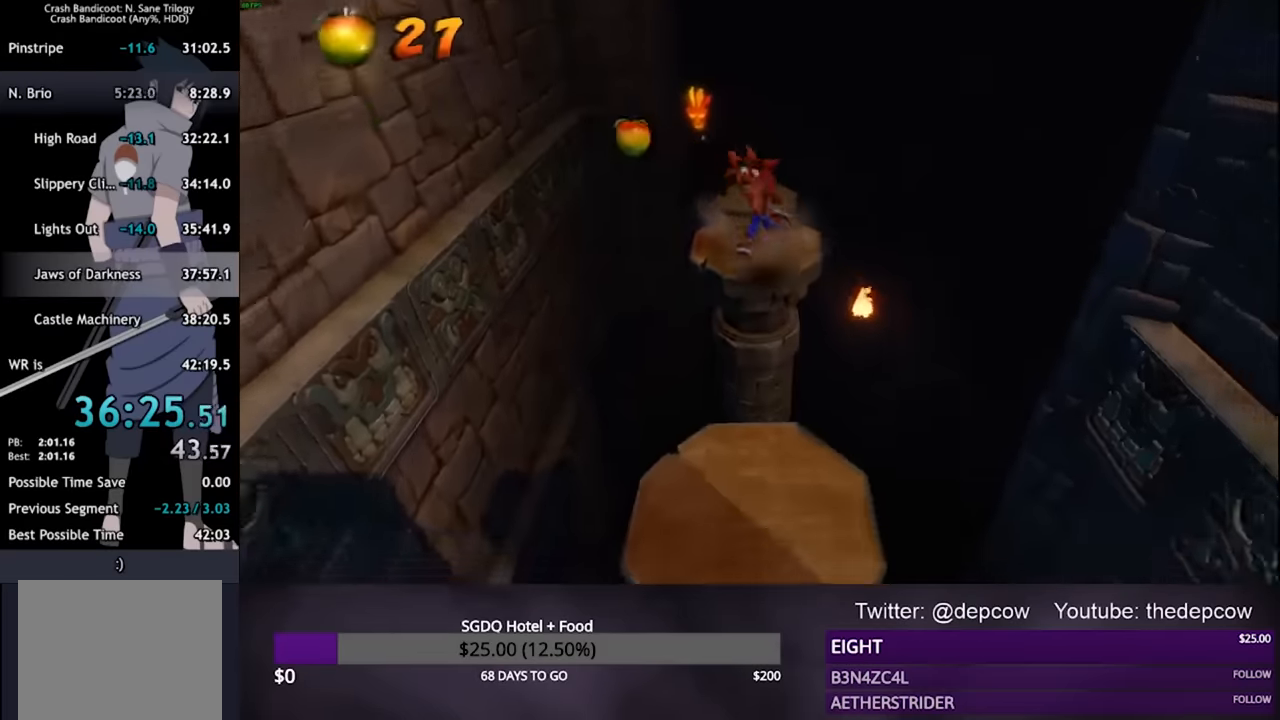
{"dt_ms": 500, "buttons": ["CROSS", "DPAD_DOWN"], "left_stick": "center", "right_stick": "center", "events": [[66, "CROSS", "down"], [233, "DPAD_RIGHT", "down"], [300, "DPAD_RIGHT", "up"]]}
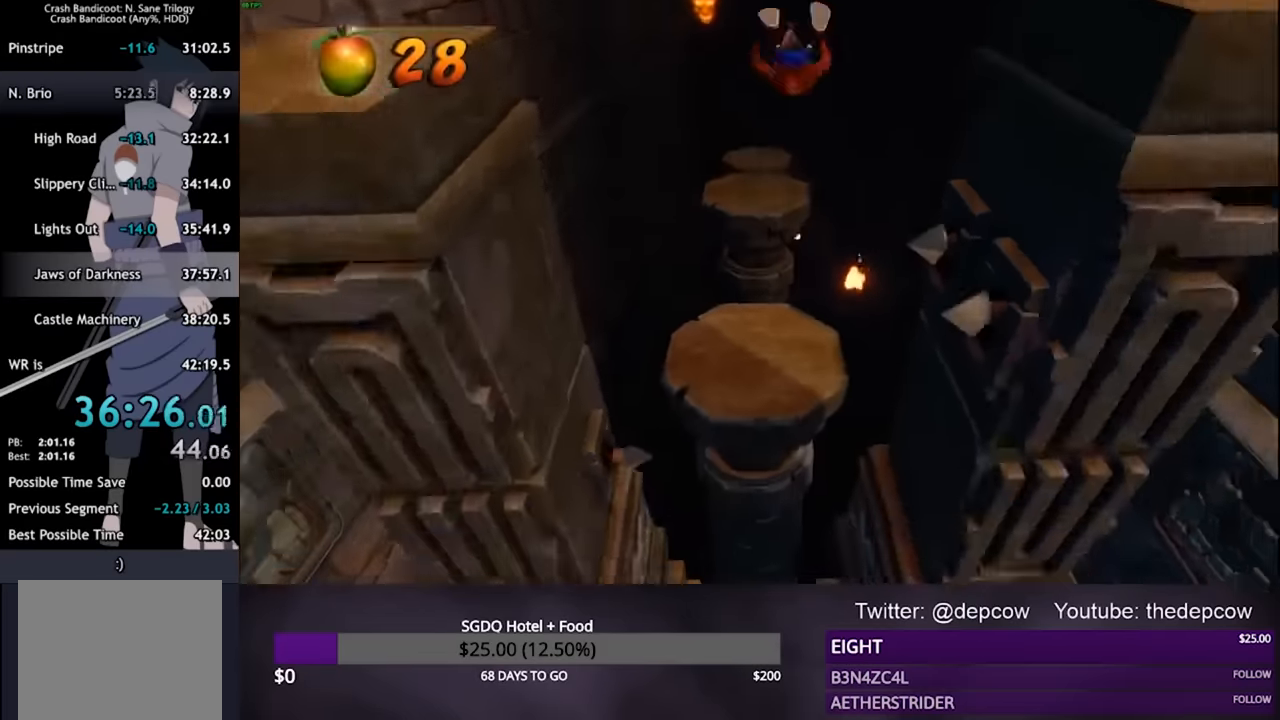
{"dt_ms": 500, "buttons": [], "left_stick": "center", "right_stick": "center", "events": [[33, "CROSS", "up"], [300, "DPAD_DOWN", "up"]]}
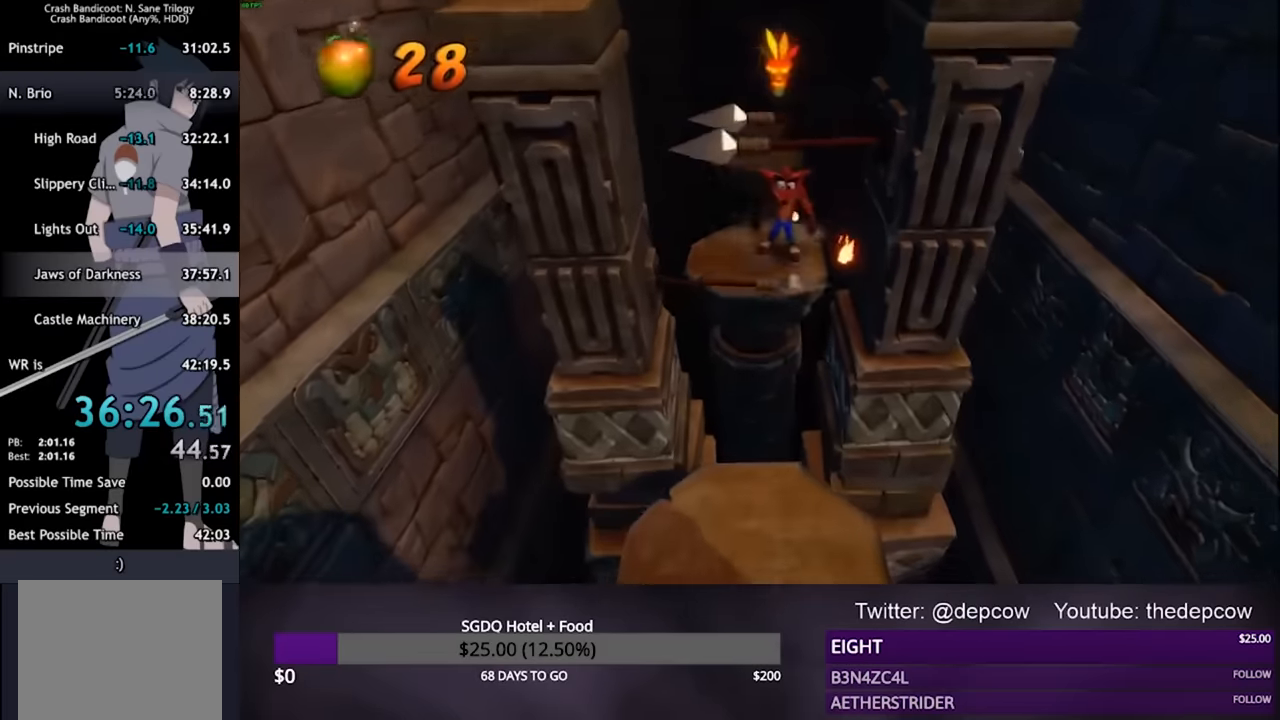
{"dt_ms": 500, "buttons": ["DPAD_DOWN"], "left_stick": "center", "right_stick": "center", "events": [[266, "DPAD_DOWN", "down"]]}
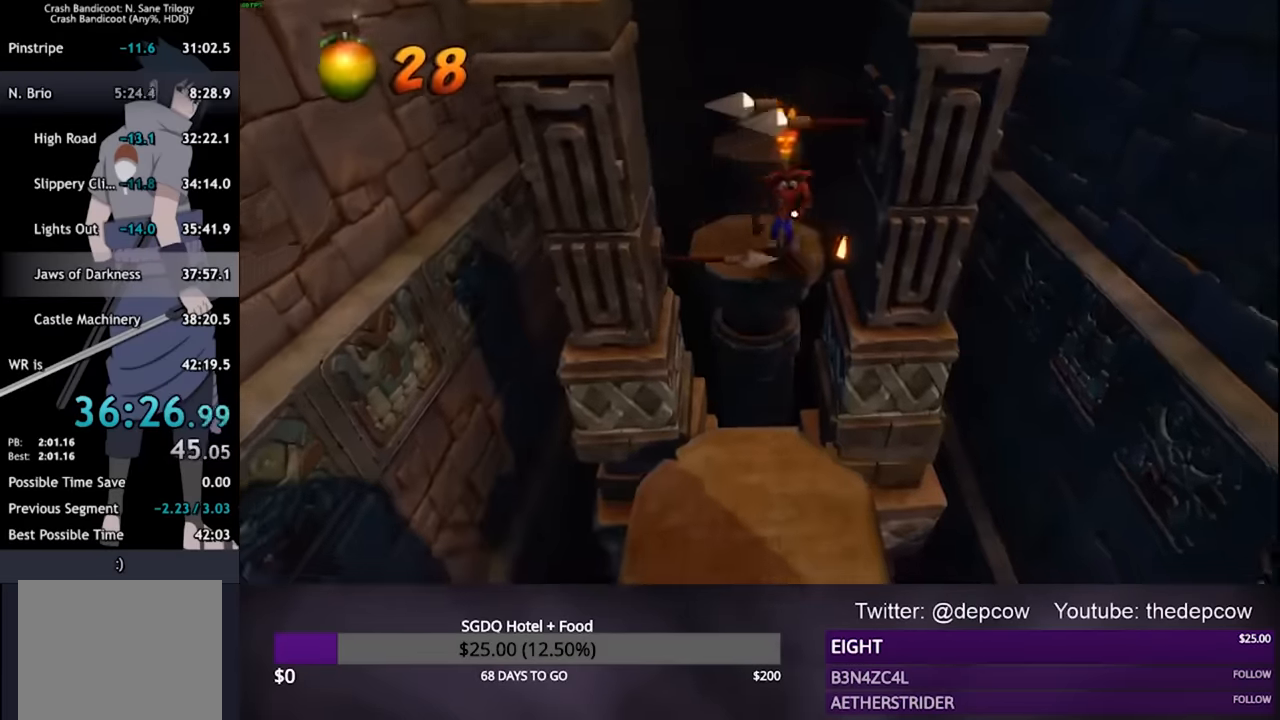
{"dt_ms": 500, "buttons": ["DPAD_DOWN"], "left_stick": "center", "right_stick": "center", "events": [[100, "CROSS", "down"], [466, "CROSS", "up"]]}
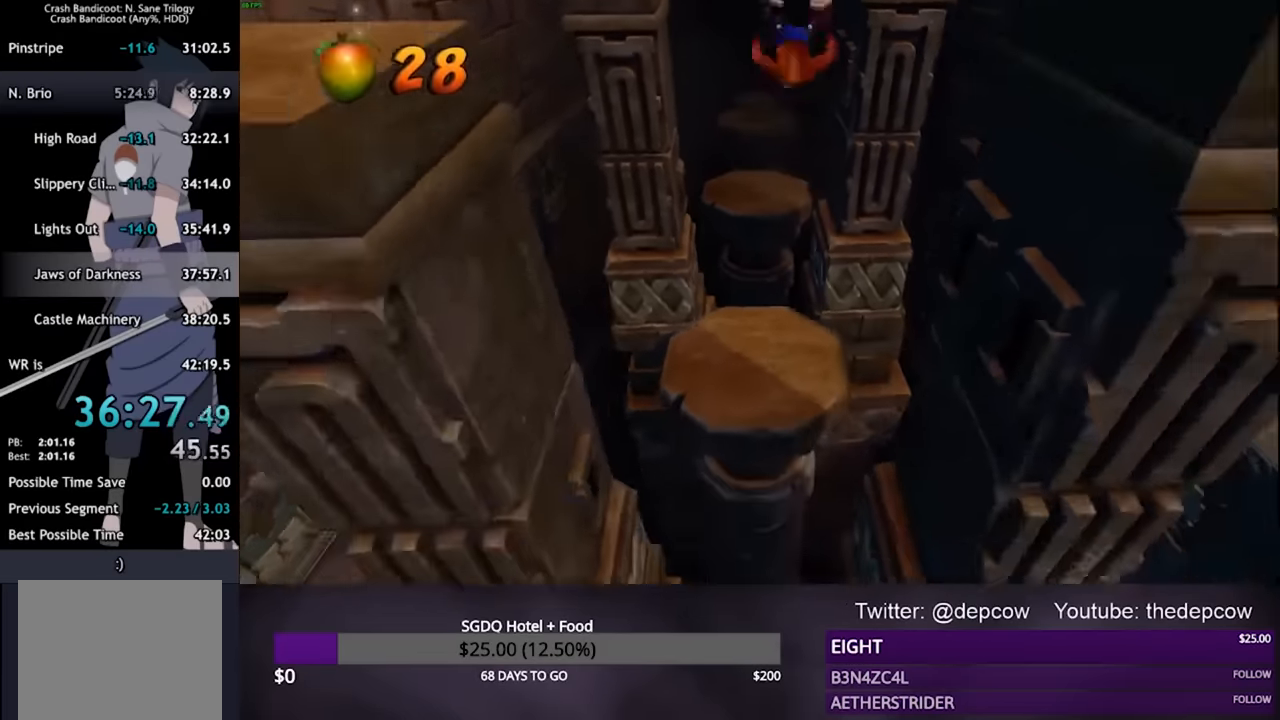
{"dt_ms": 500, "buttons": ["DPAD_DOWN"], "left_stick": "center", "right_stick": "center", "events": []}
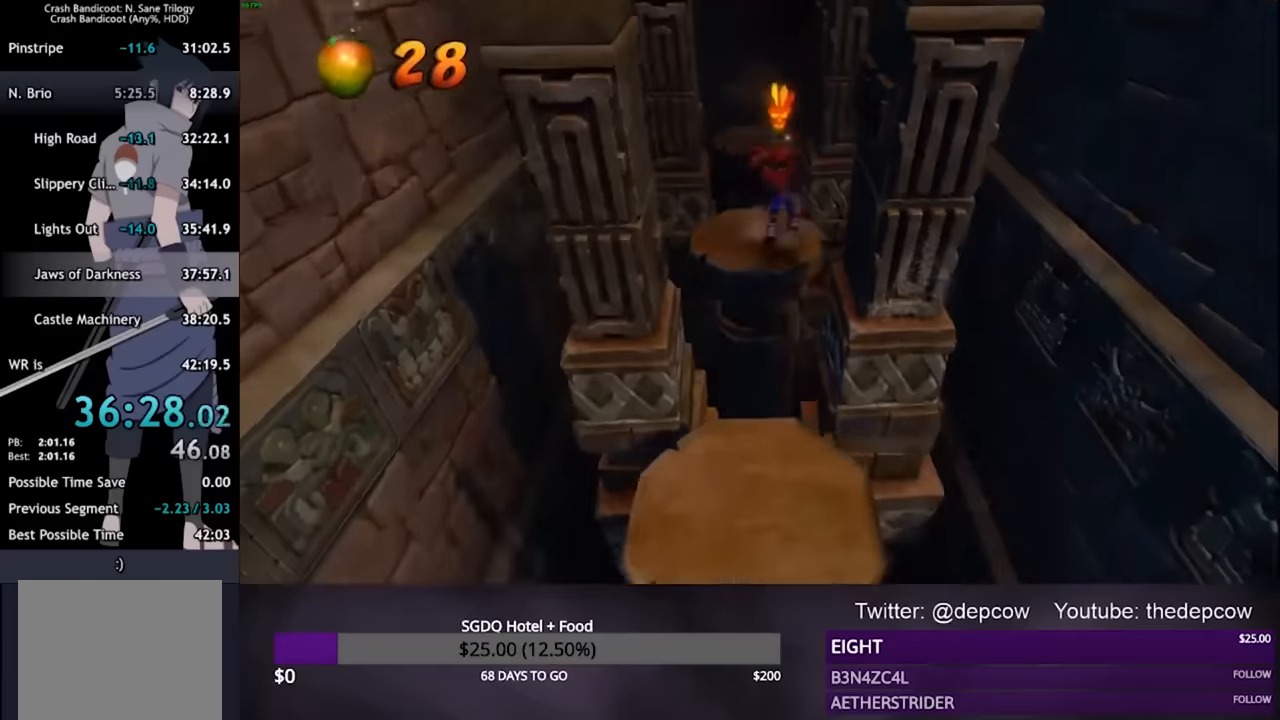
{"dt_ms": 500, "buttons": ["CROSS", "DPAD_DOWN"], "left_stick": "center", "right_stick": "center", "events": [[167, "CROSS", "down"]]}
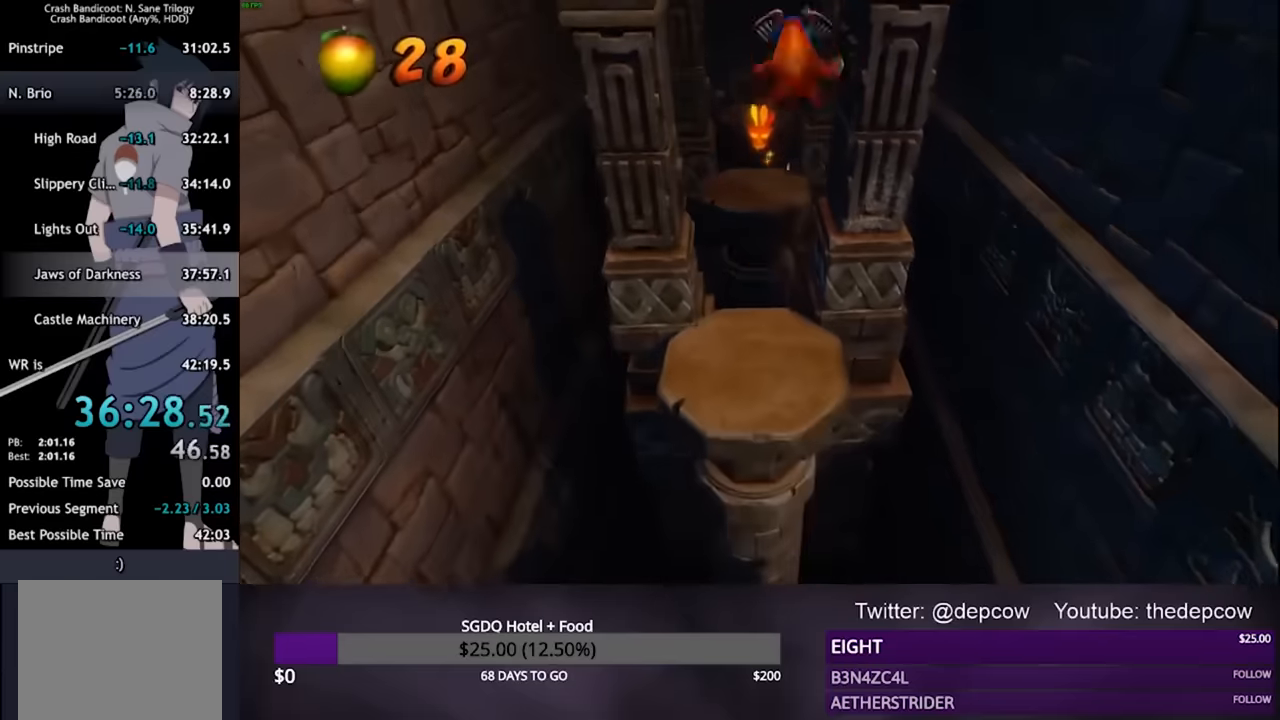
{"dt_ms": 1000, "buttons": ["DPAD_DOWN"], "left_stick": "center", "right_stick": "center"}
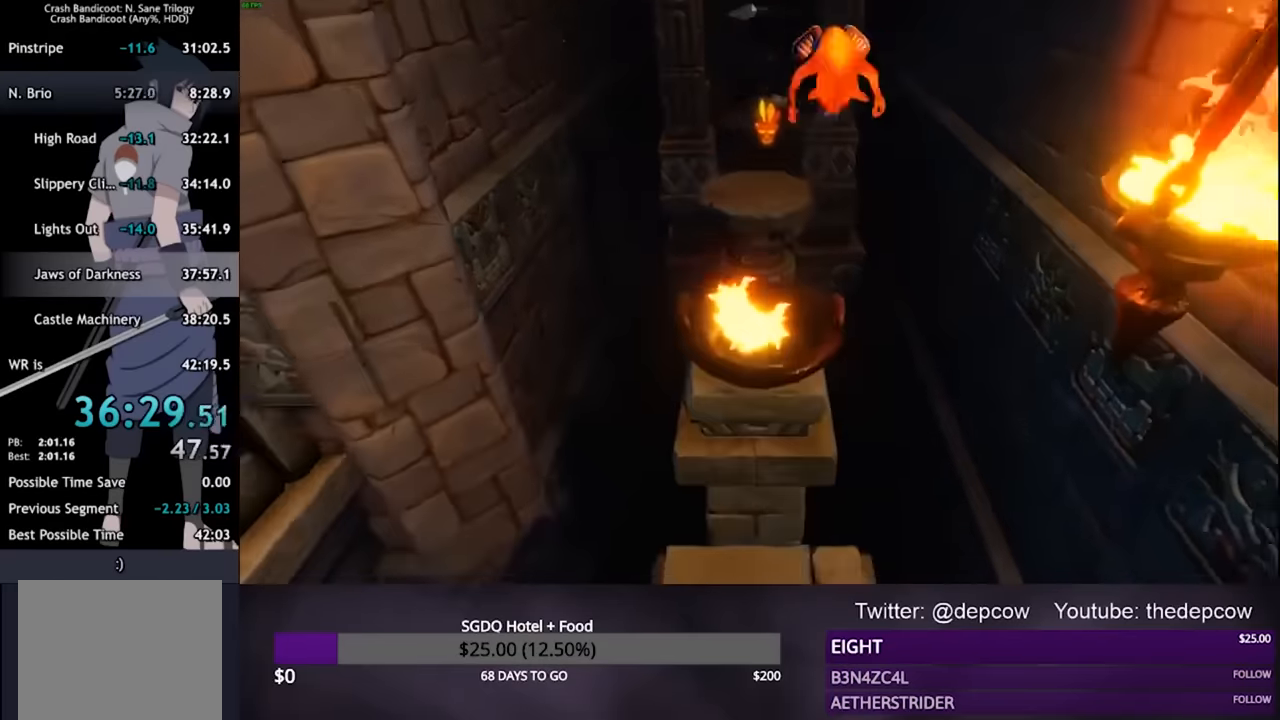
{"dt_ms": 500, "buttons": ["CROSS", "R2", "DPAD_DOWN", "DPAD_LEFT"], "left_stick": "center", "right_stick": "center", "events": [[300, "CROSS", "down"], [333, "R2", "down"], [467, "DPAD_LEFT", "down"]]}
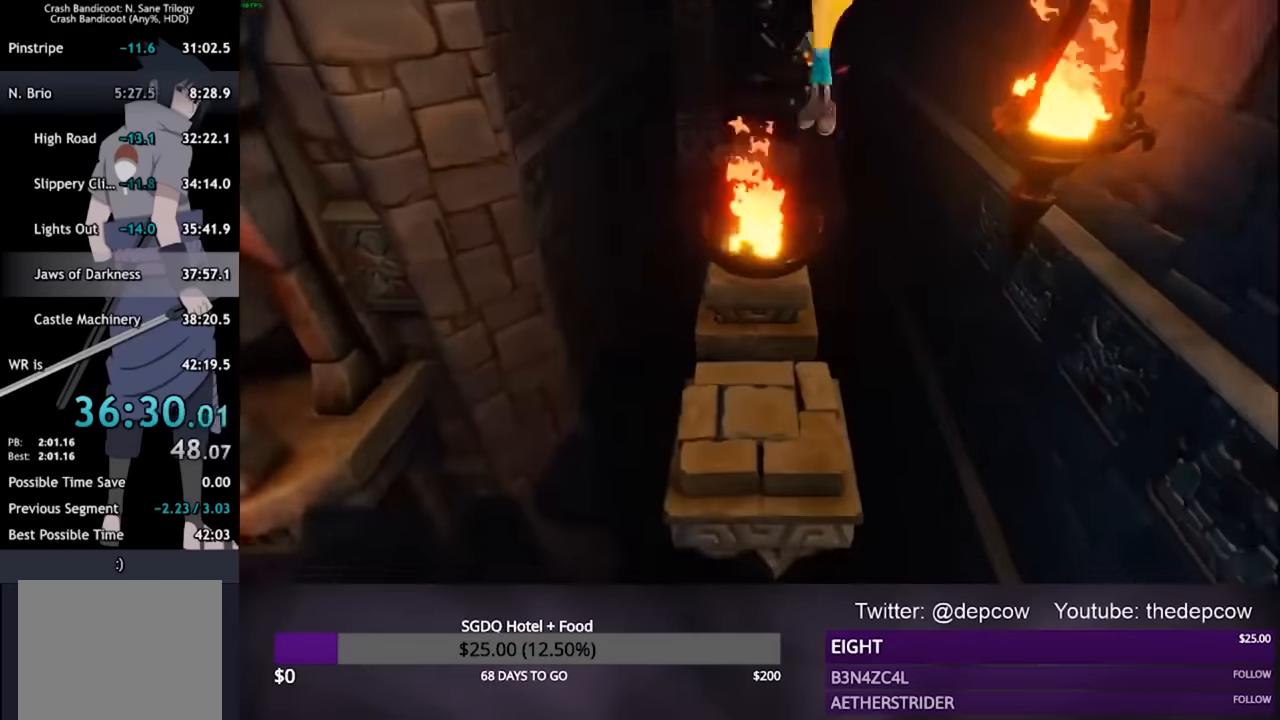
{"dt_ms": 500, "buttons": ["DPAD_DOWN"], "left_stick": "center", "right_stick": "center", "events": [[167, "DPAD_LEFT", "up"], [333, "CROSS", "up"], [500, "R2", "up"]]}
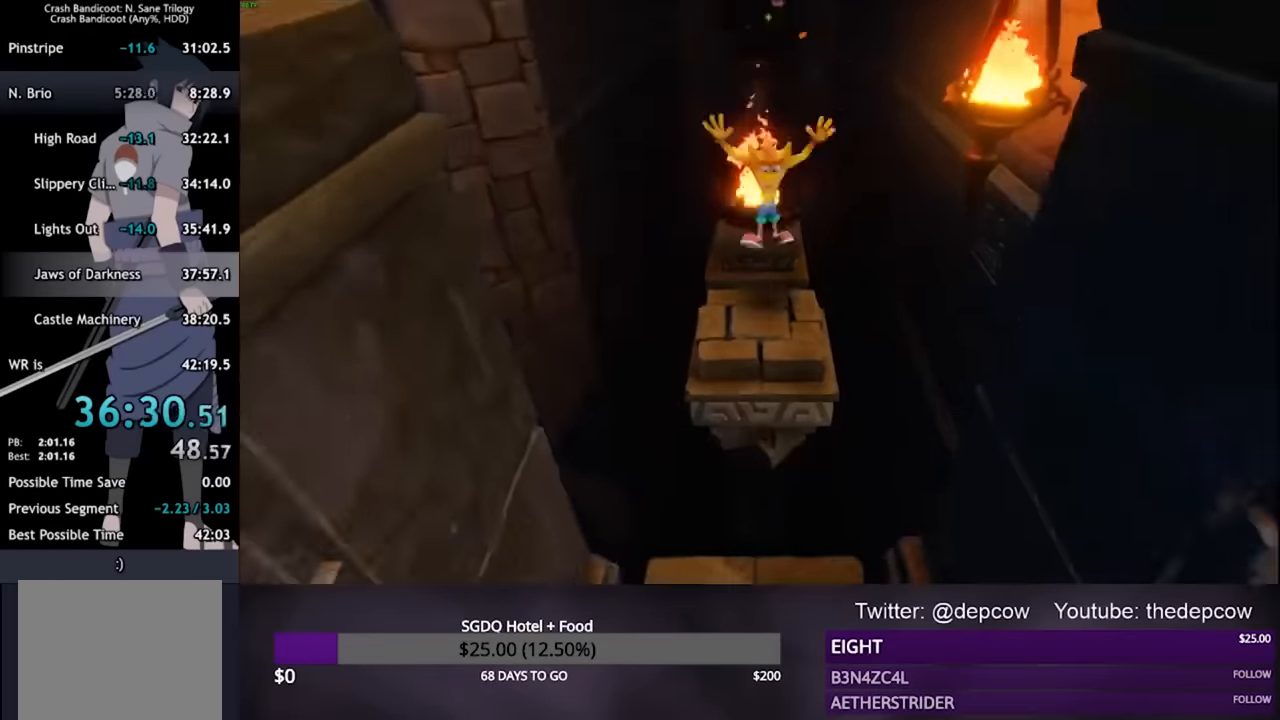
{"dt_ms": 500, "buttons": ["CROSS", "R2", "DPAD_DOWN", "DPAD_LEFT"], "left_stick": "center", "right_stick": "center", "events": [[333, "CROSS", "down"], [333, "R2", "down"], [433, "DPAD_LEFT", "down"]]}